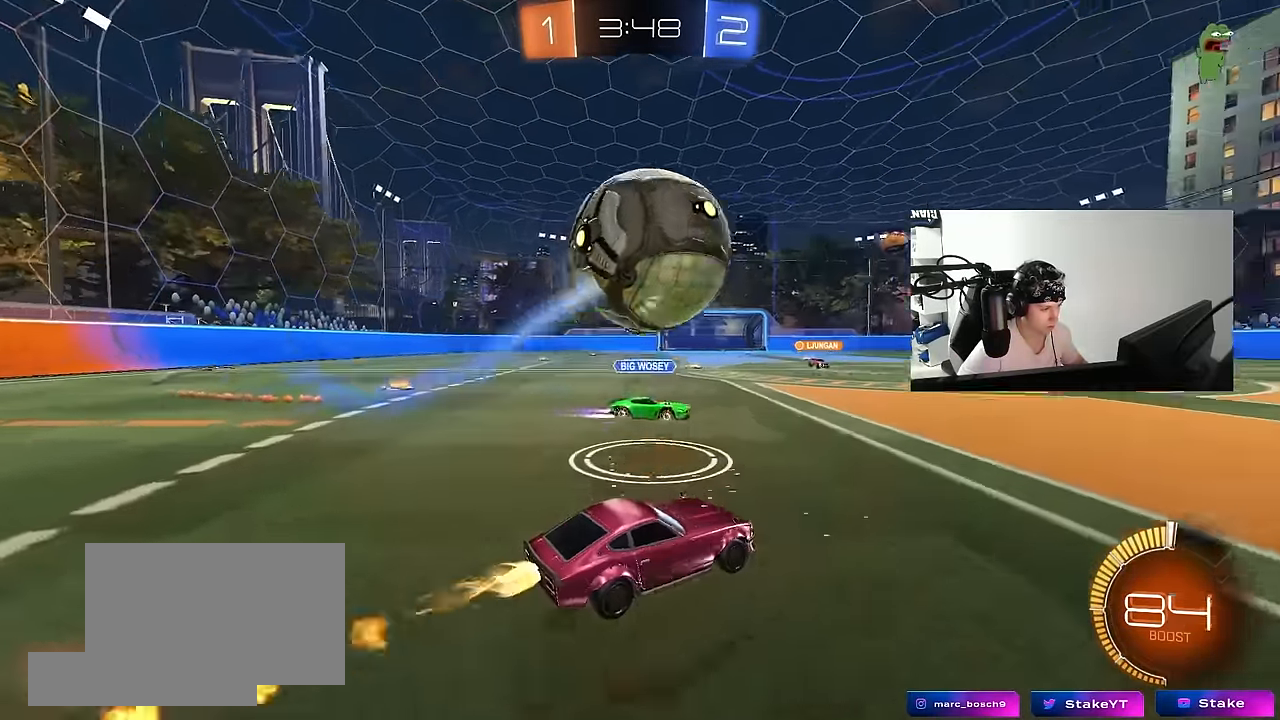
Gameplay with keyboard and mouse; each line is a JSON object with the keys and mouse buttons held at the frame after it. "events" lists presses ("down") and releases ("up") of "1", "2", "3", "4", "5", "a", "alt", "c", "caps_lock", "ctrl", "d", "e", "f", "g", "q", "r", "s", "shift", "space", "t", "tab", "v", "w", "x", "z", "mouse_left", "mouse_wheel" and "mouse_right" between this image and that frame as [ms after this image, input, new state], when the widget could be followed in between. "mouse_left", "mouse_wheel", "mouse_right" = the "left", "wheel", "right" buttons of the "mouse" list. No other keys are recorded. "wheel" means that the mouse wheel is clicked or scrolled. Mouse movement is not recorded.
{"keys": [], "mouse": ["left"], "events": [[33, "a", "down"], [33, "d", "up"], [216, "w", "up"], [266, "mouse_right", "down"], [300, "mouse_left", "up"], [316, "a", "up"], [316, "s", "down"], [450, "mouse_left", "down"], [450, "s", "up"], [500, "mouse_right", "up"]]}
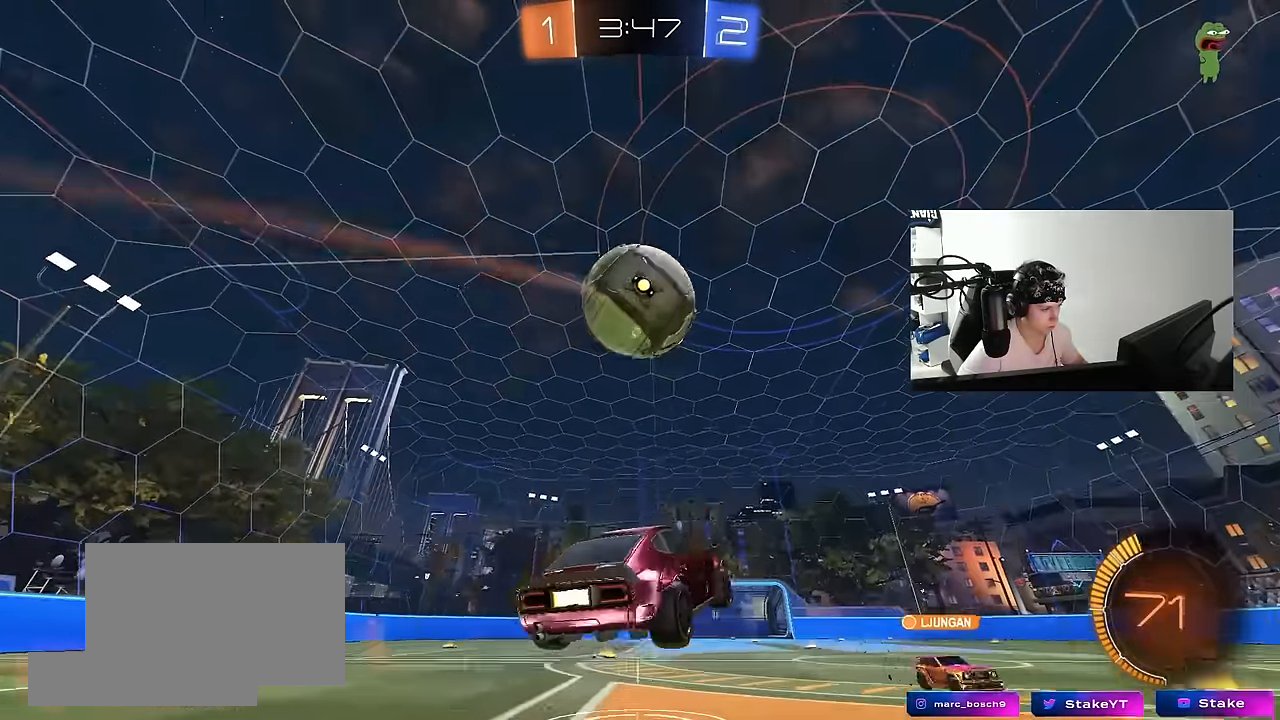
{"keys": ["a", "shift"], "mouse": ["left"], "events": [[50, "mouse_right", "down"], [100, "d", "down"], [100, "s", "down"], [183, "s", "up"], [233, "mouse_right", "up"], [283, "x", "down"], [333, "d", "up"], [333, "mouse_left", "up"], [366, "mouse_left", "down"], [366, "shift", "down"], [366, "x", "up"], [416, "a", "down"]]}
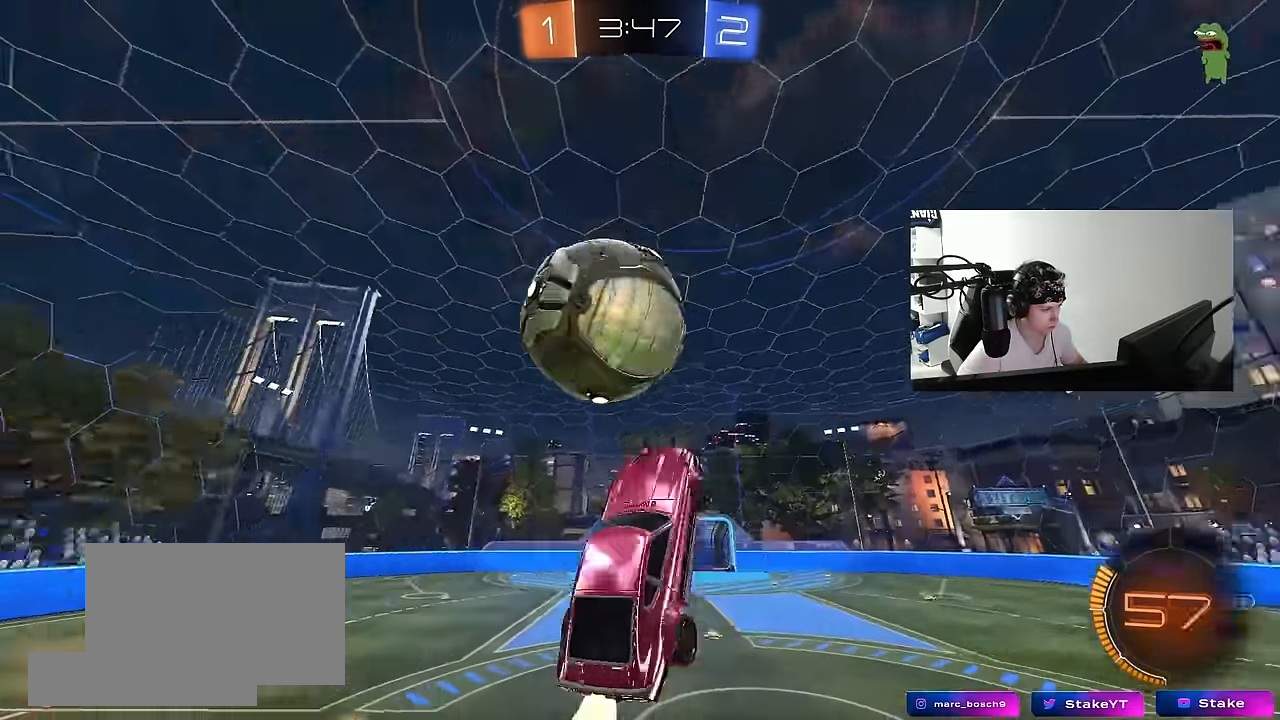
{"keys": ["a", "shift", "w"], "mouse": ["left"], "events": [[16, "s", "down"], [200, "d", "down"], [200, "shift", "up"], [250, "a", "up"], [250, "mouse_left", "up"], [250, "s", "up"], [433, "a", "down"], [433, "d", "up"], [433, "mouse_left", "down"], [433, "shift", "down"], [433, "w", "down"]]}
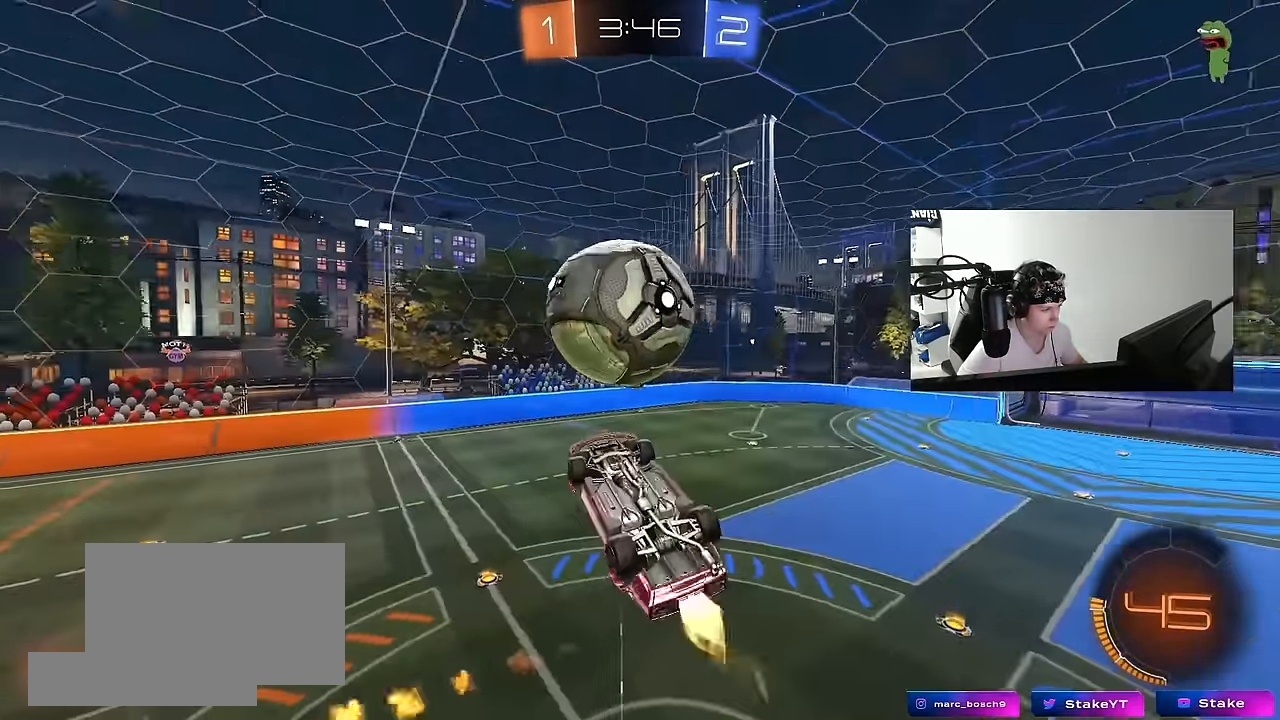
{"keys": ["a", "shift", "w"], "mouse": [], "events": [[83, "w", "up"], [166, "s", "down"], [266, "s", "up"], [500, "mouse_left", "up"], [500, "w", "down"]]}
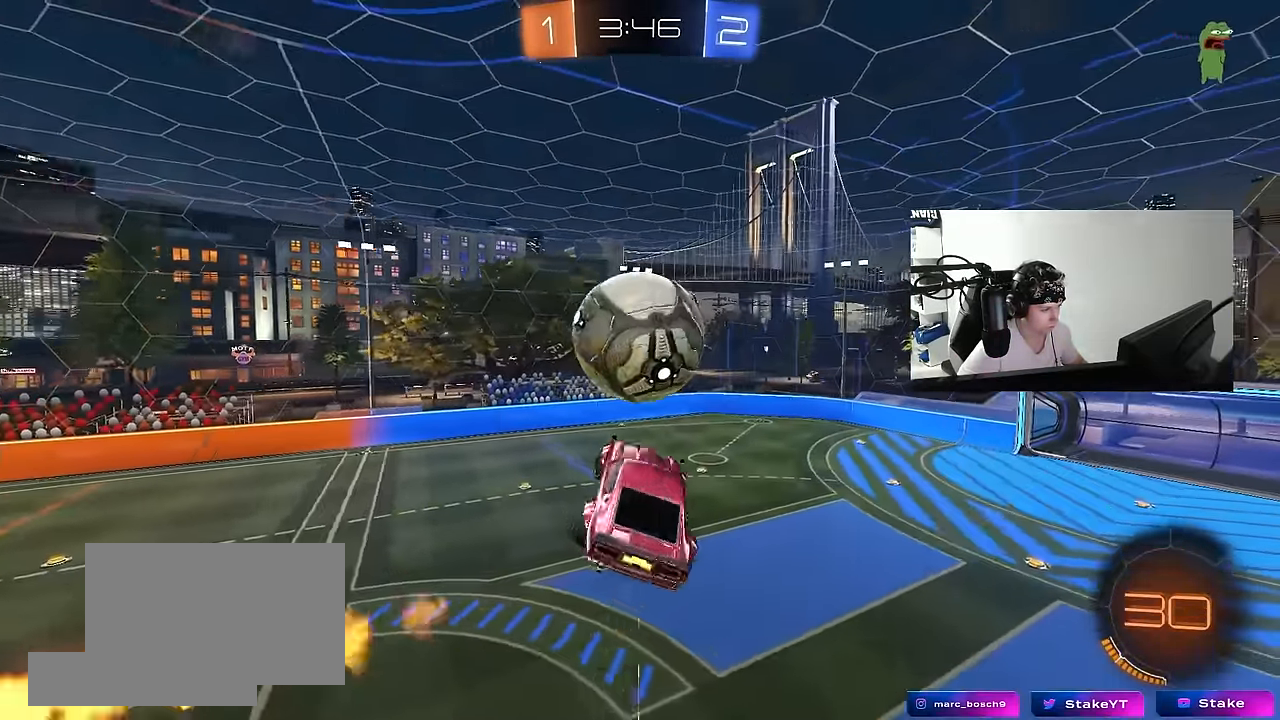
{"keys": ["a", "s"], "mouse": ["left"], "events": [[50, "w", "up"], [283, "s", "down"], [366, "mouse_left", "down"], [466, "shift", "up"]]}
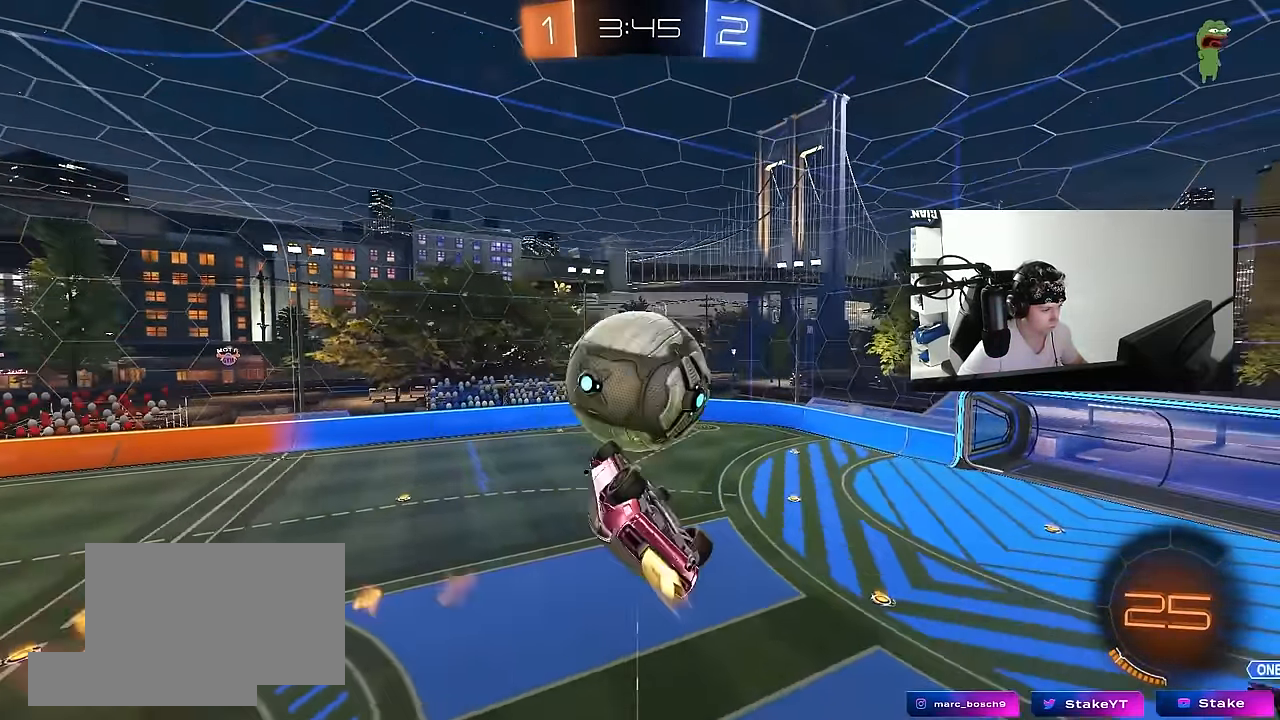
{"keys": ["d", "w"], "mouse": [], "events": [[66, "mouse_left", "up"], [116, "mouse_left", "down"], [116, "s", "up"], [150, "a", "up"], [200, "d", "down"], [250, "d", "up"], [300, "w", "down"], [350, "d", "down"], [350, "mouse_left", "up"]]}
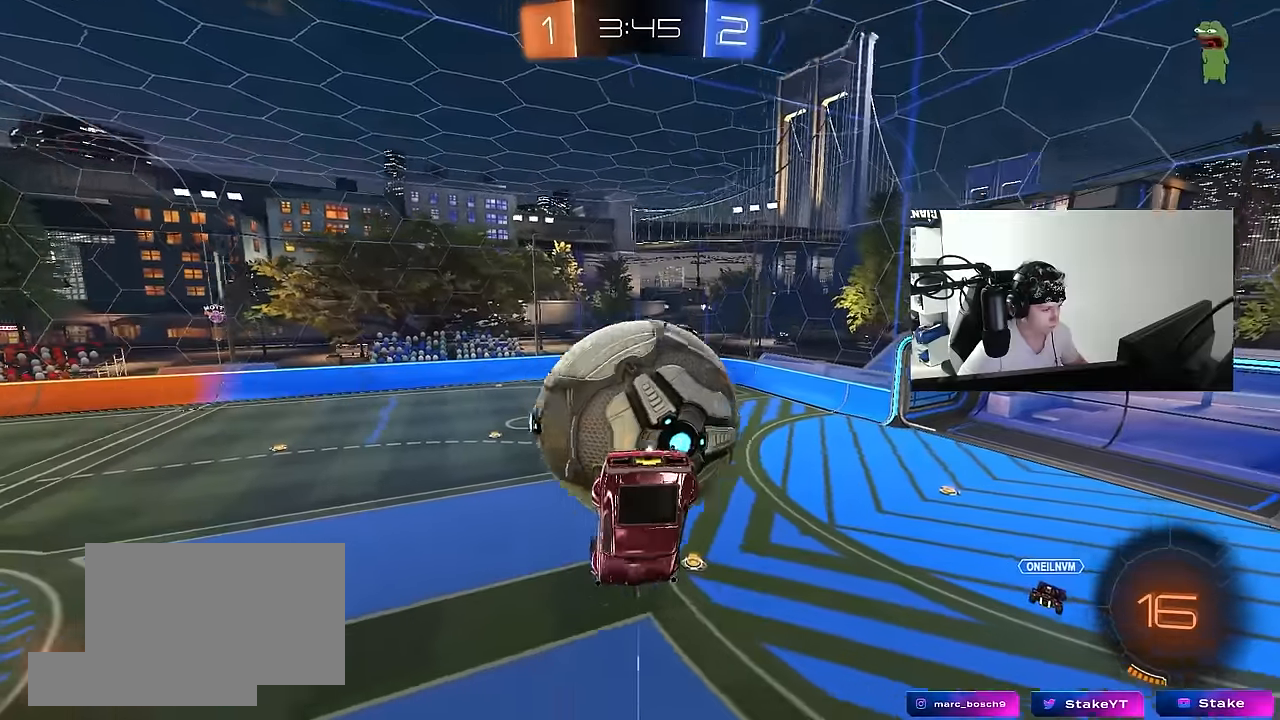
{"keys": ["d", "shift"], "mouse": [], "events": [[33, "d", "up"], [116, "mouse_right", "down"], [166, "shift", "down"], [316, "d", "down"], [350, "s", "down"], [350, "w", "up"], [450, "s", "up"], [483, "mouse_right", "up"]]}
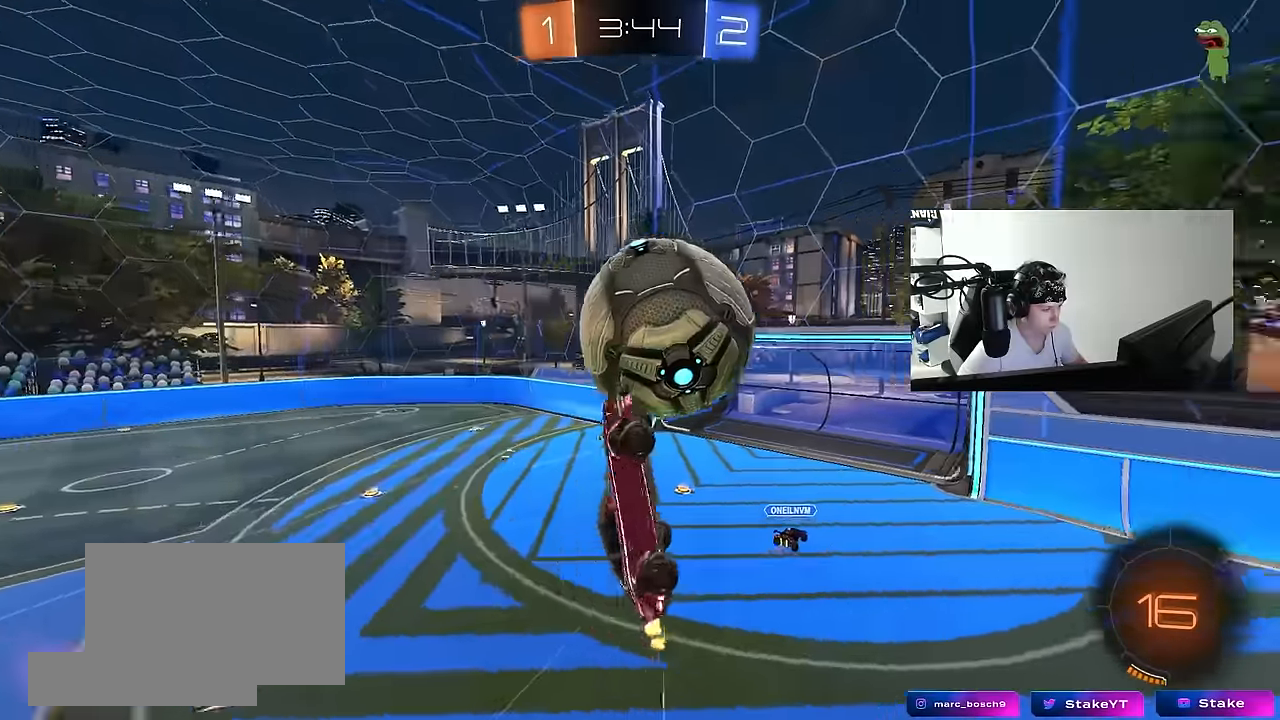
{"keys": ["s"], "mouse": ["left"], "events": [[100, "s", "down"], [183, "a", "down"], [283, "mouse_left", "down"], [333, "d", "up"], [366, "shift", "up"], [466, "a", "up"]]}
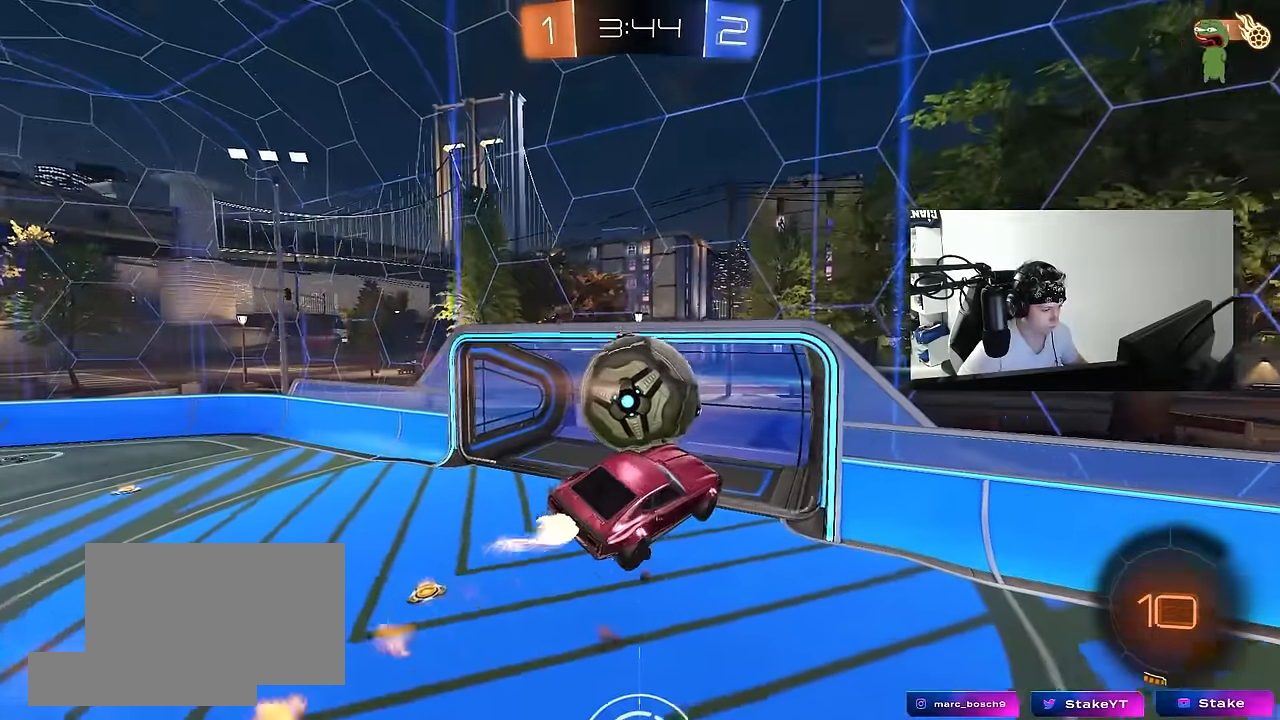
{"keys": ["a", "shift", "w"], "mouse": ["left"], "events": [[66, "a", "down"], [200, "a", "up"], [200, "d", "down"], [300, "s", "up"], [350, "d", "up"], [383, "a", "down"], [383, "shift", "down"], [383, "w", "down"]]}
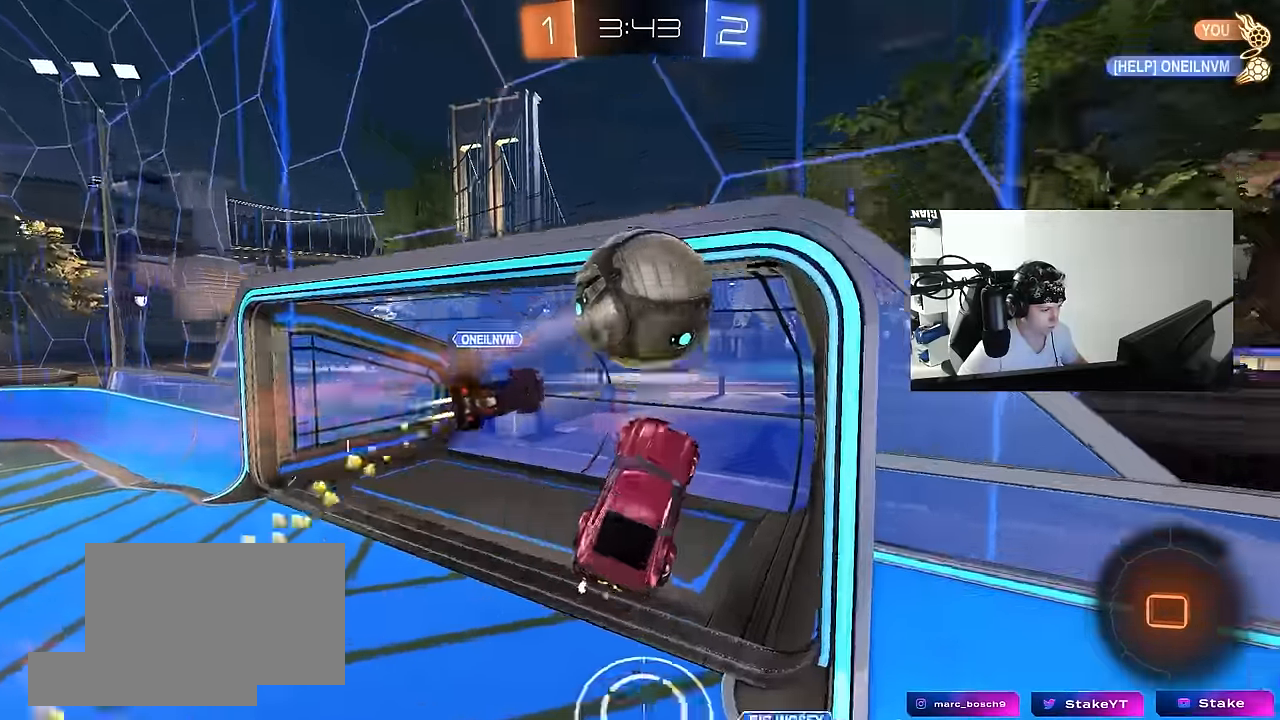
{"keys": [], "mouse": [], "events": [[33, "mouse_left", "up"], [266, "shift", "up"], [366, "a", "up"], [366, "w", "up"]]}
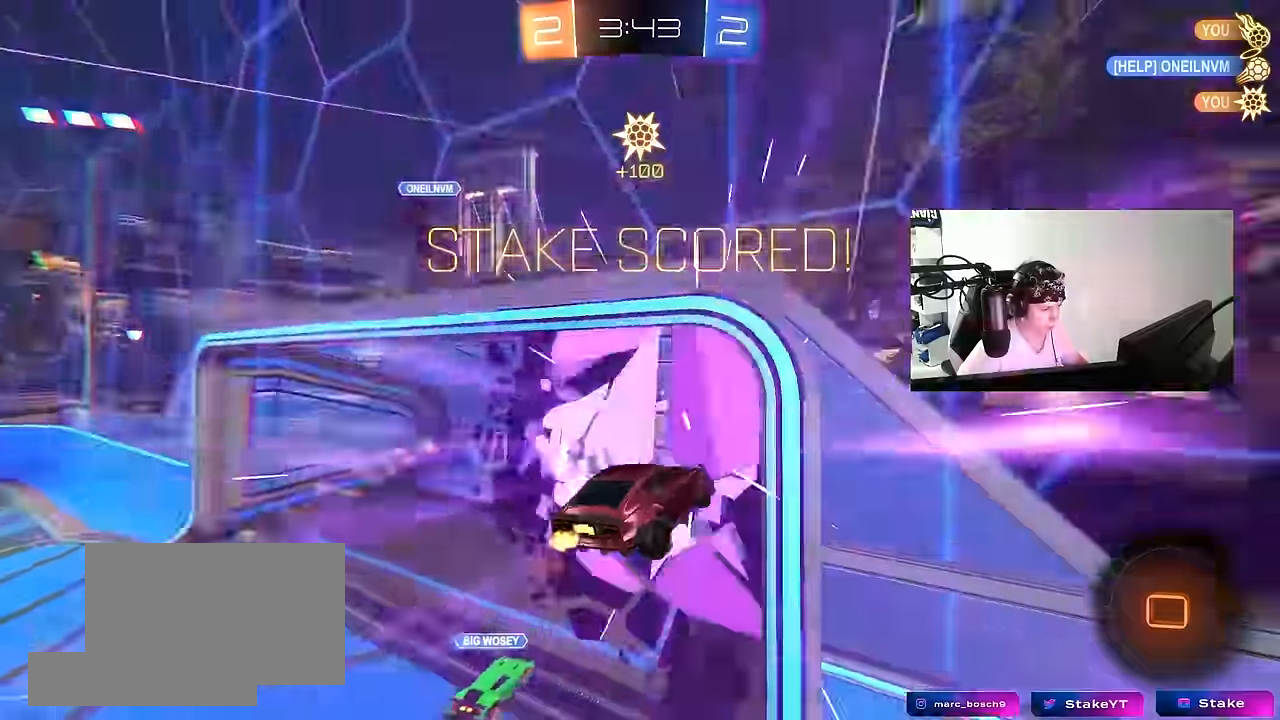
{"keys": ["d", "s"], "mouse": [], "events": [[50, "space", "down"], [50, "tab", "down"], [133, "space", "up"], [283, "d", "down"], [283, "s", "down"], [366, "tab", "up"]]}
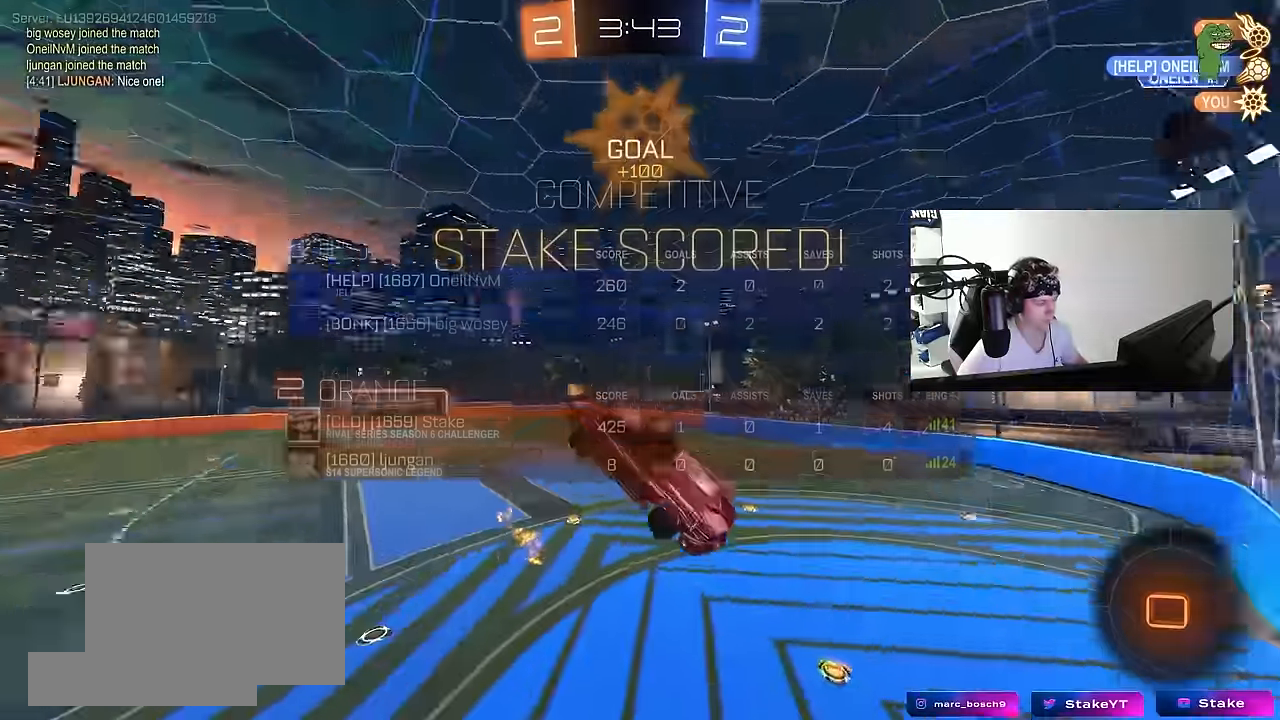
{"keys": ["d", "tab"], "mouse": [], "events": [[16, "q", "down"], [200, "q", "up"], [250, "s", "up"], [350, "tab", "down"]]}
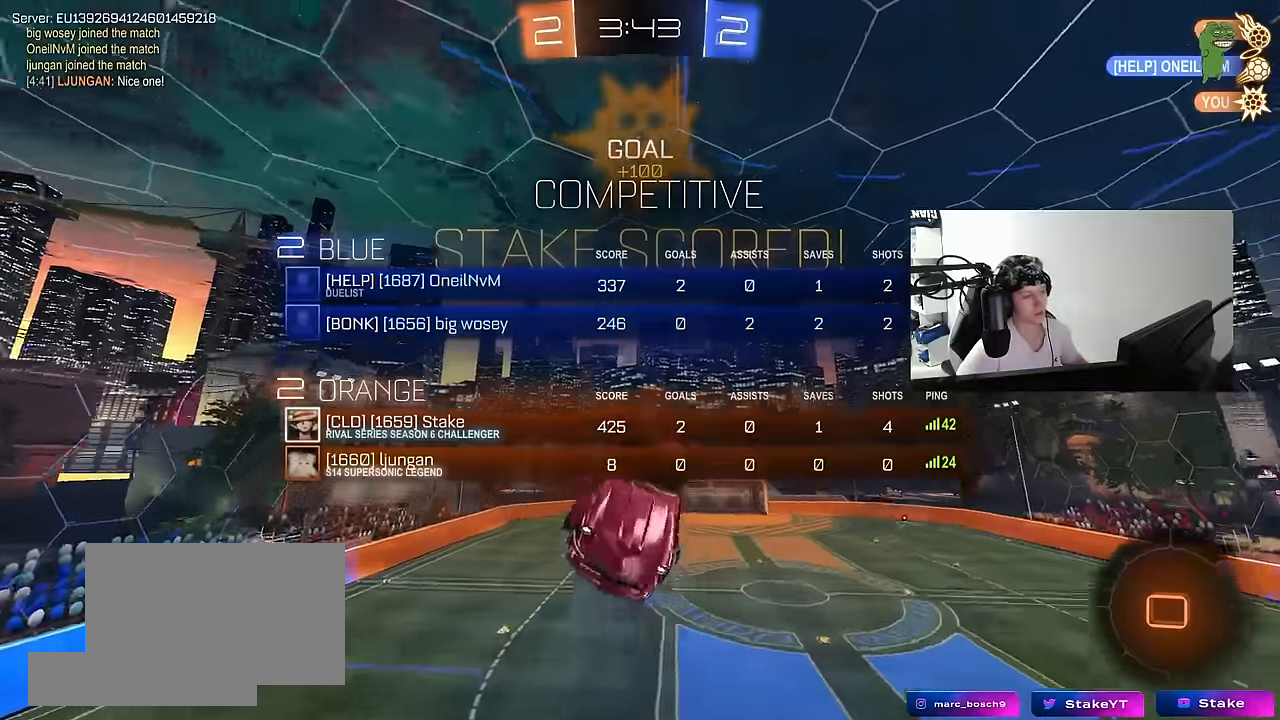
{"keys": ["w"], "mouse": [], "events": [[317, "d", "up"], [367, "w", "down"], [500, "tab", "up"]]}
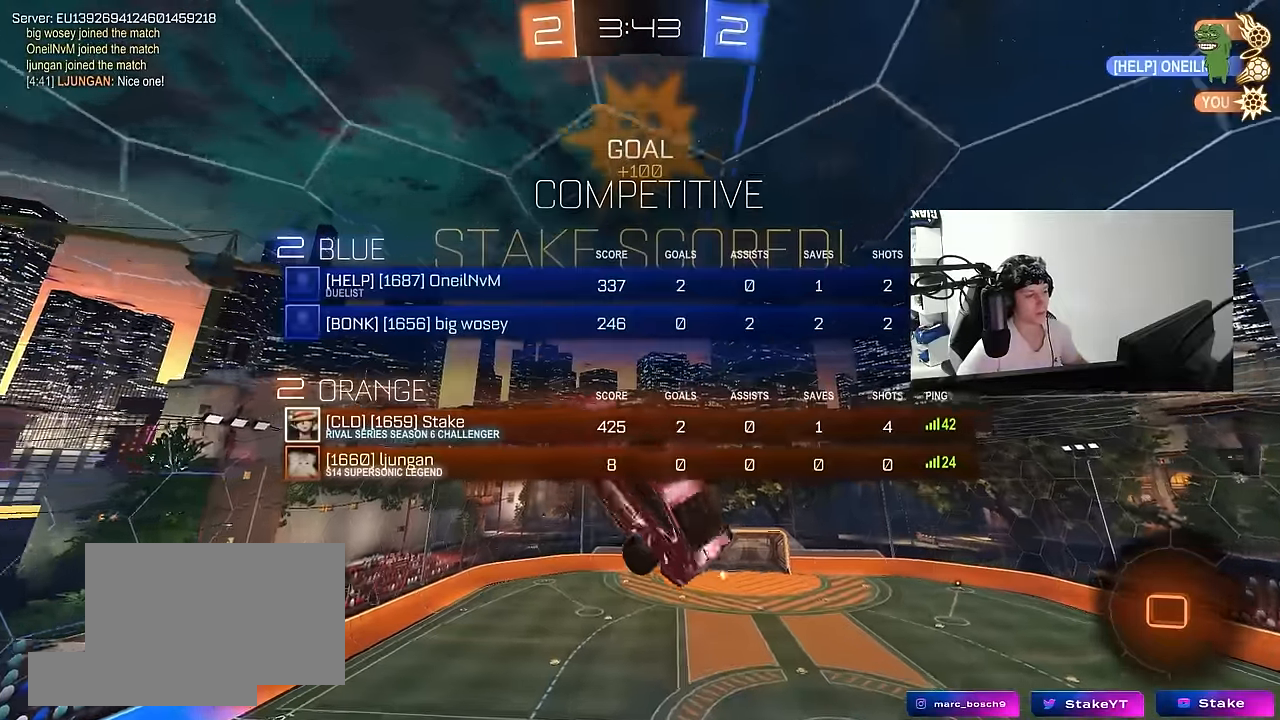
{"keys": ["a", "q"], "mouse": [], "events": [[84, "w", "up"], [134, "q", "down"], [234, "a", "down"], [234, "d", "down"], [284, "s", "down"], [467, "d", "up"], [467, "s", "up"]]}
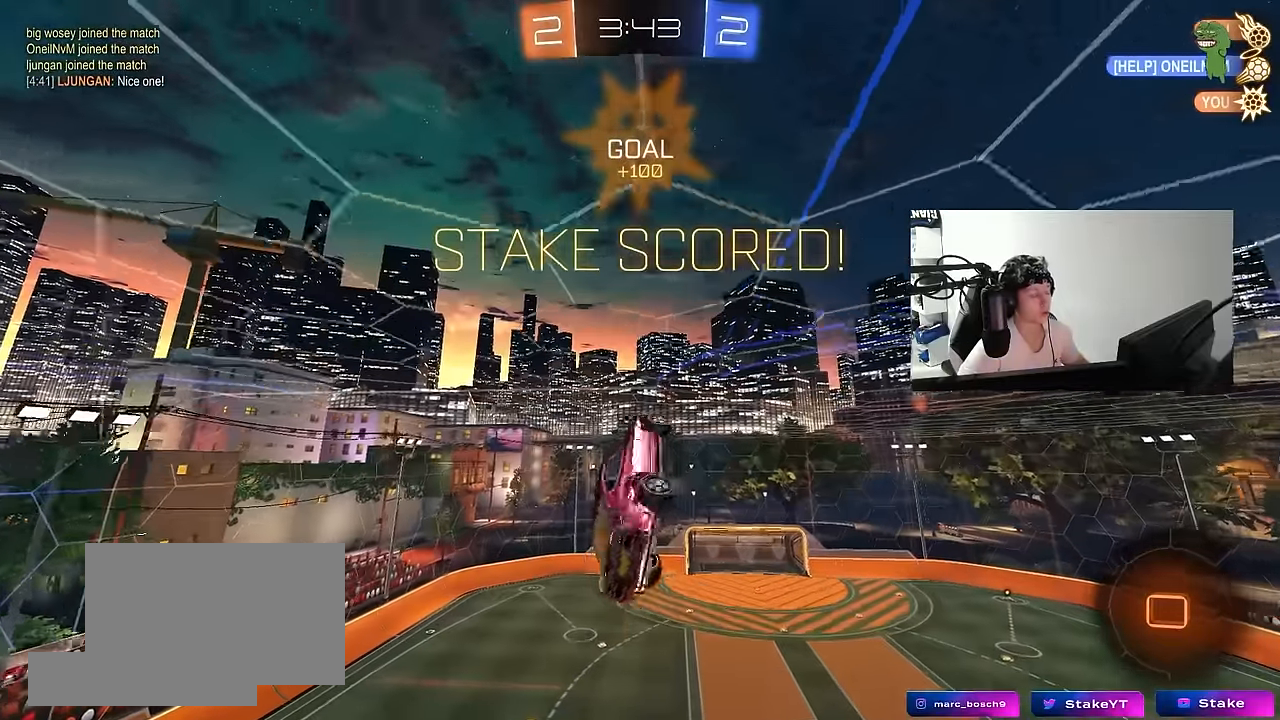
{"keys": ["d", "q"], "mouse": [], "events": [[17, "a", "up"], [17, "q", "up"], [117, "tab", "down"], [250, "tab", "up"], [384, "q", "down"], [484, "d", "down"]]}
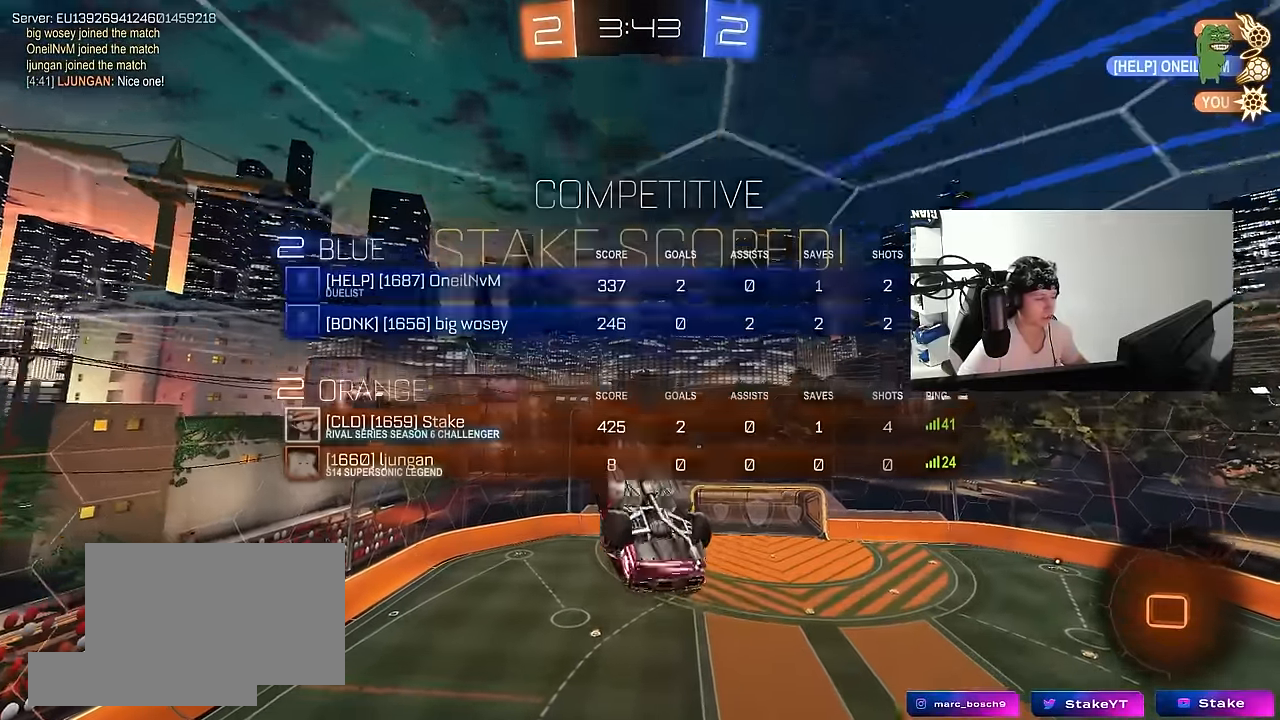
{"keys": ["tab"], "mouse": [], "events": [[34, "s", "down"], [117, "s", "up"], [217, "q", "up"], [267, "d", "up"], [400, "tab", "down"]]}
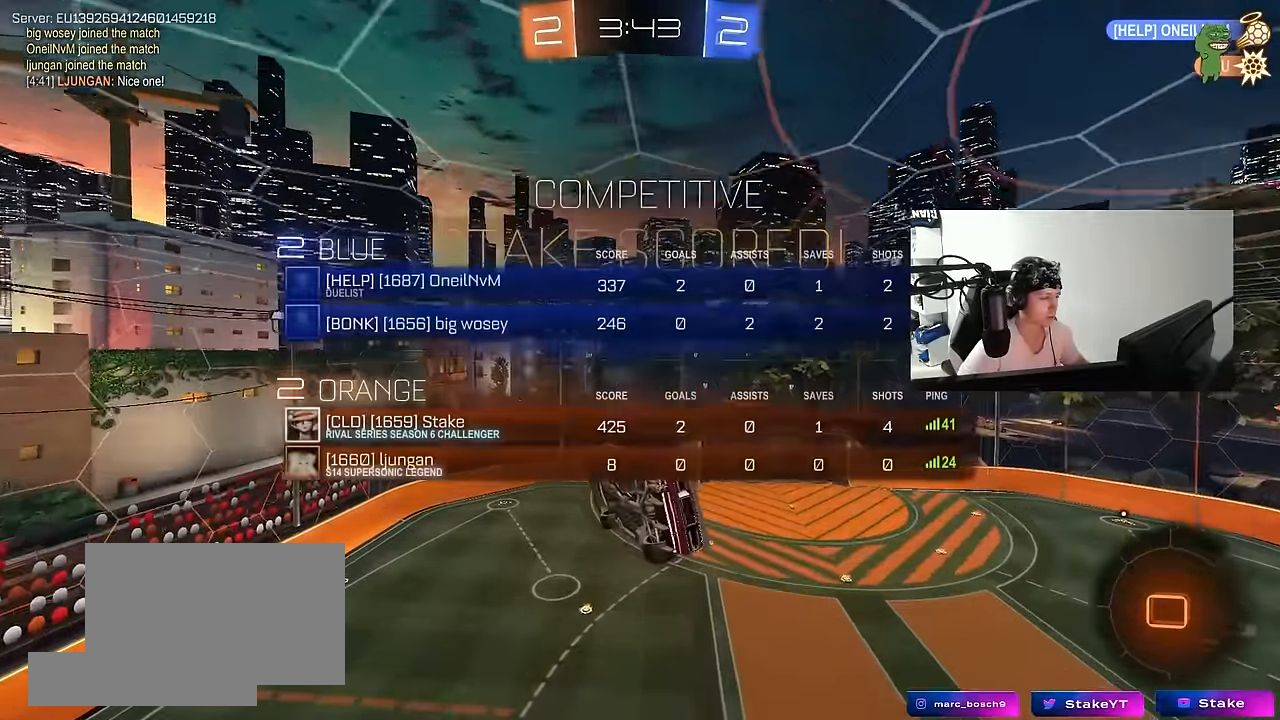
{"keys": ["tab"], "mouse": [], "events": []}
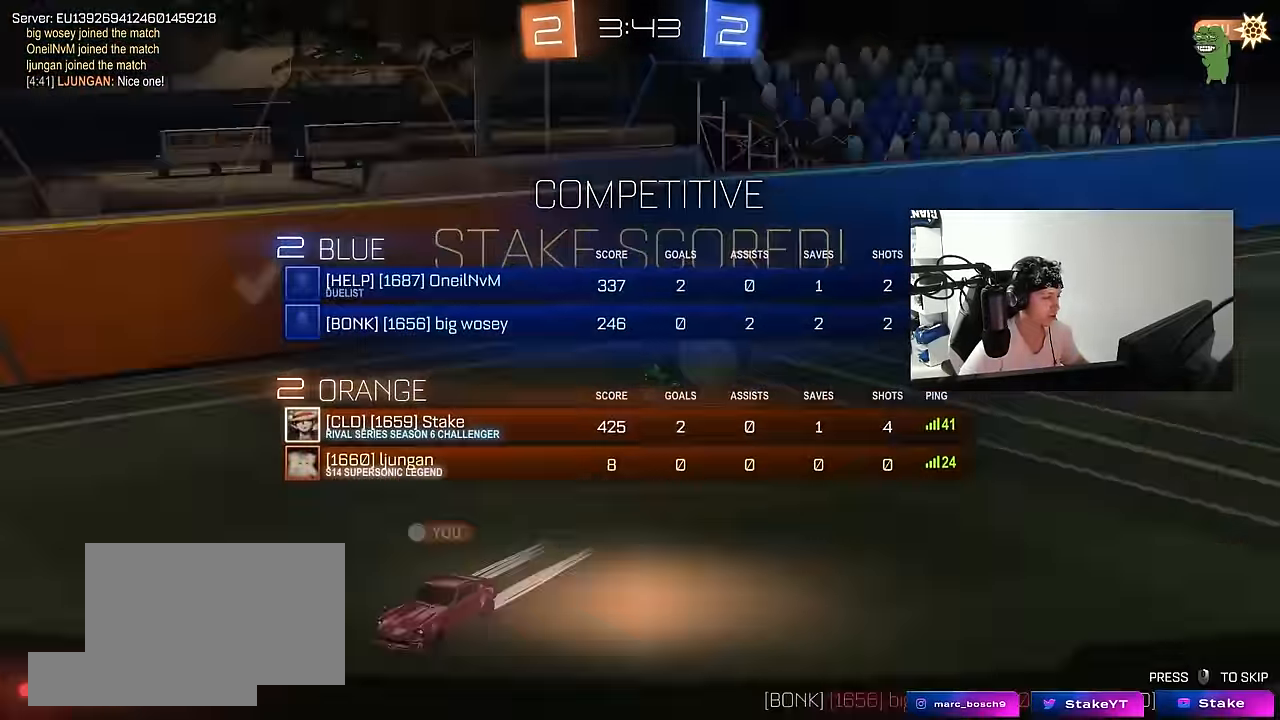
{"keys": [], "mouse": [], "events": [[117, "tab", "up"]]}
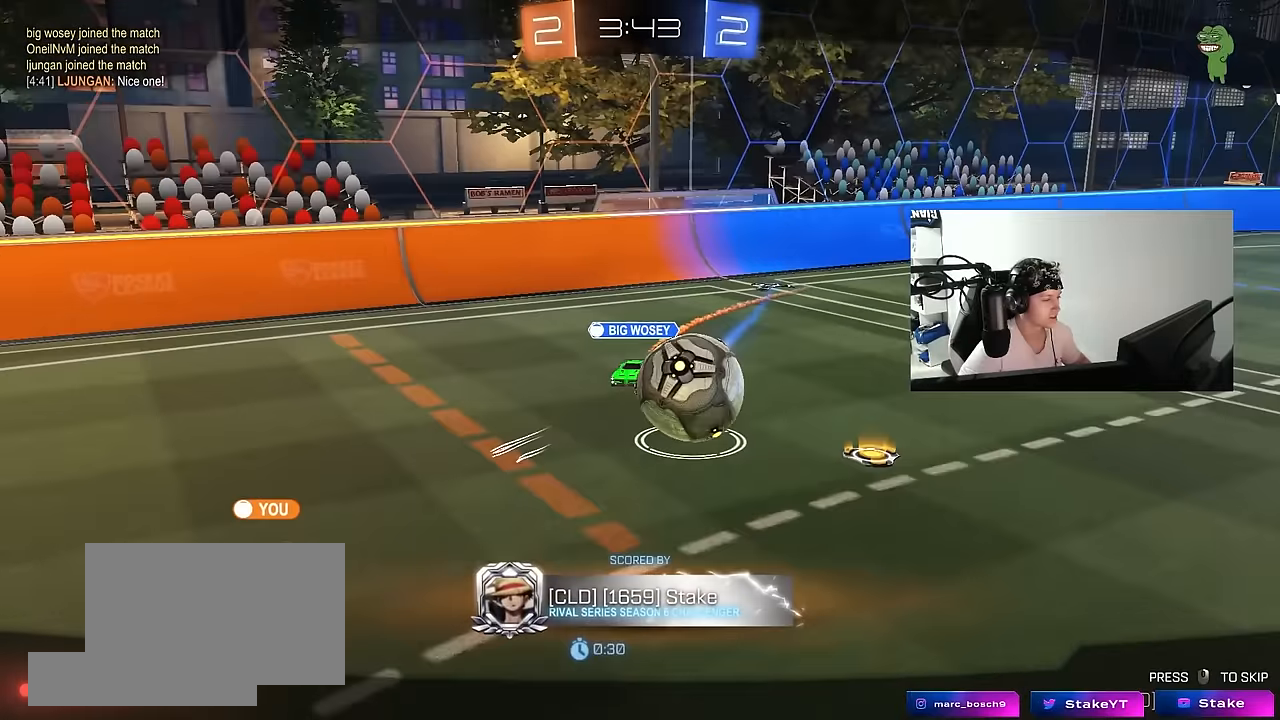
{"keys": [], "mouse": [], "events": []}
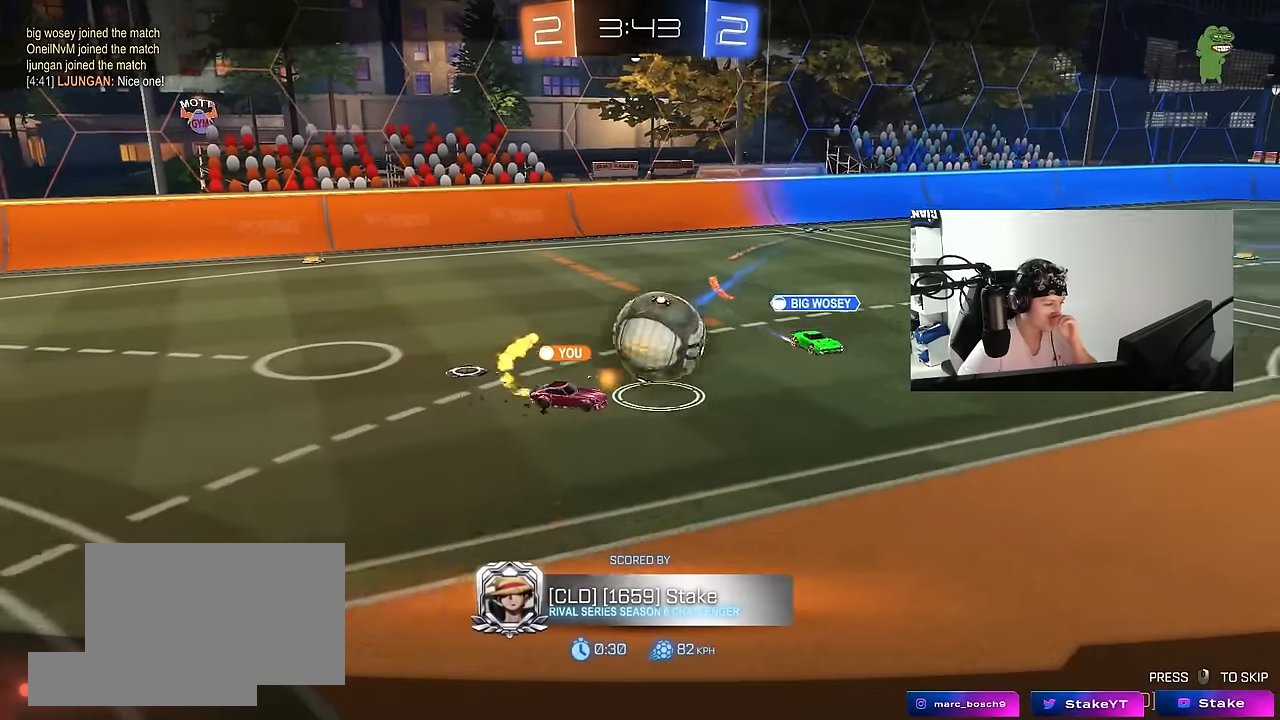
{"keys": [], "mouse": [], "events": []}
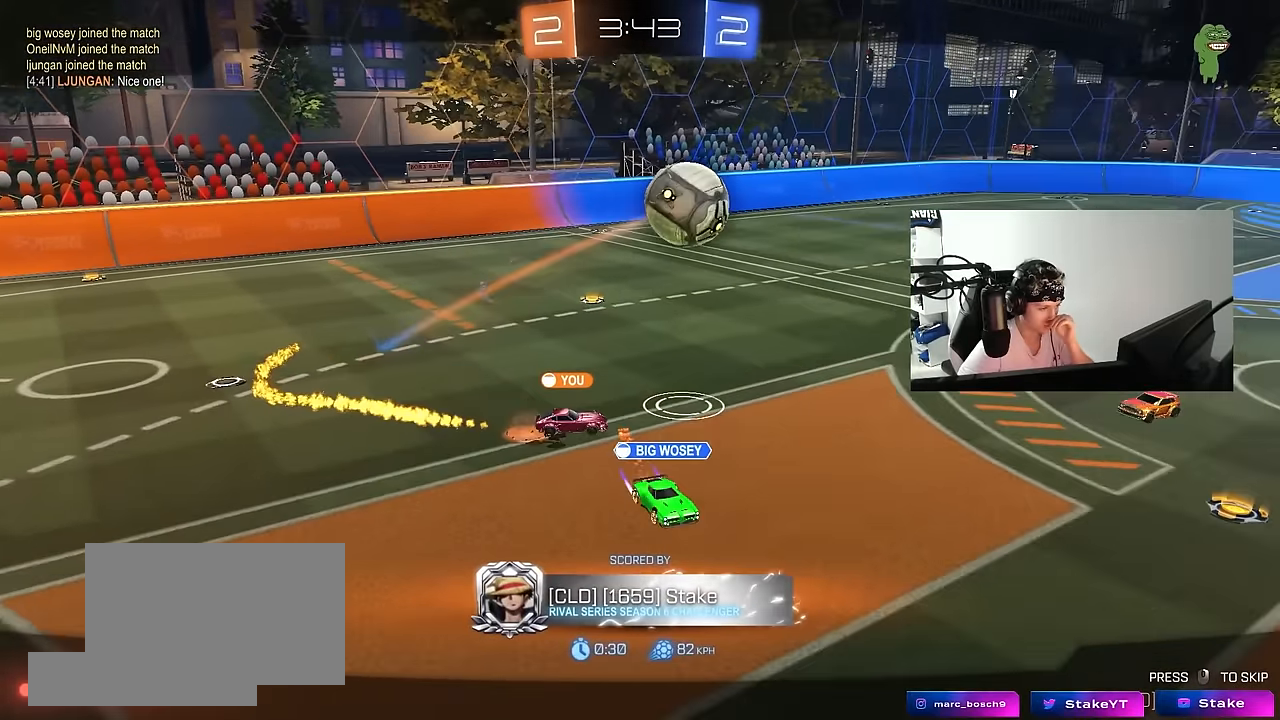
{"keys": [], "mouse": [], "events": []}
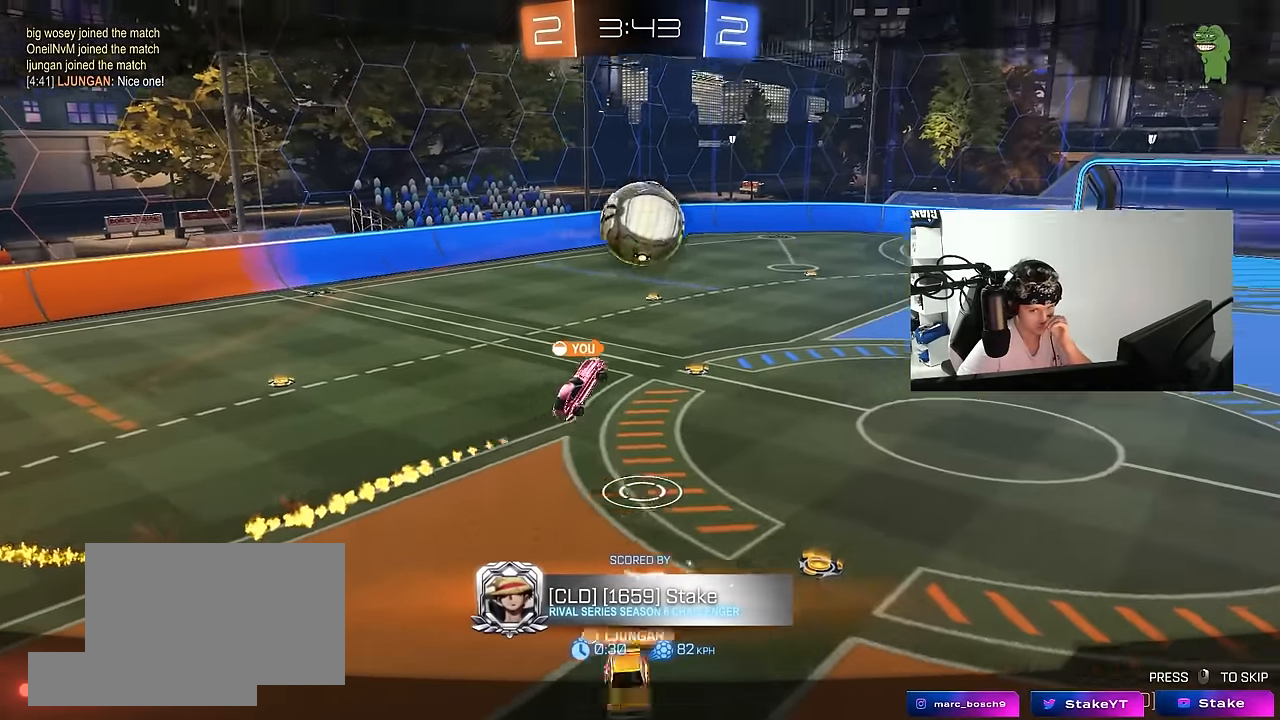
{"keys": [], "mouse": [], "events": []}
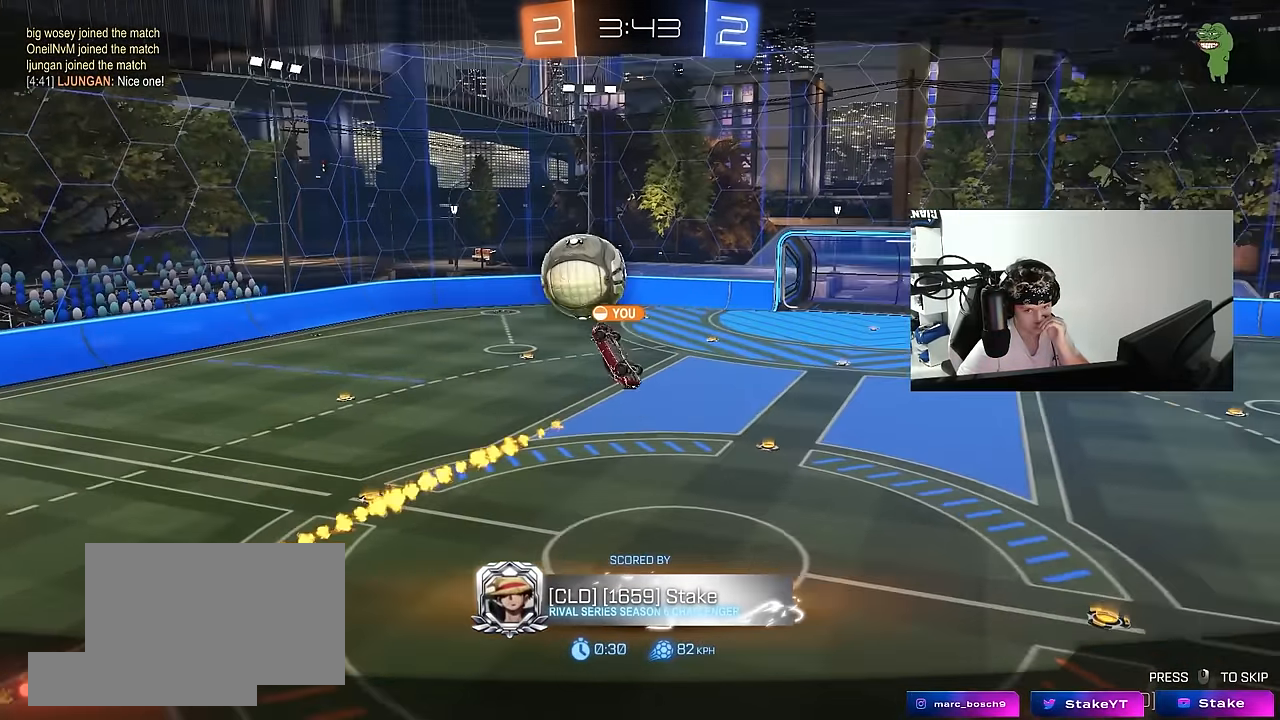
{"keys": [], "mouse": [], "events": []}
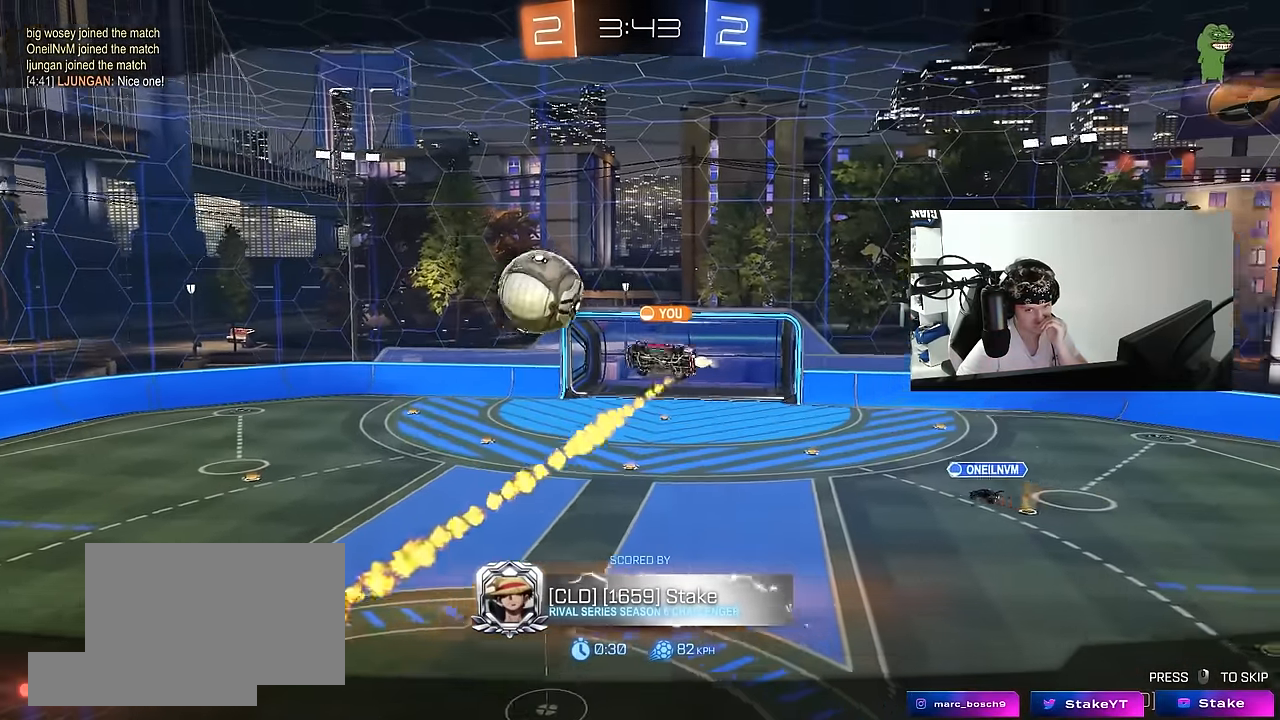
{"keys": [], "mouse": [], "events": []}
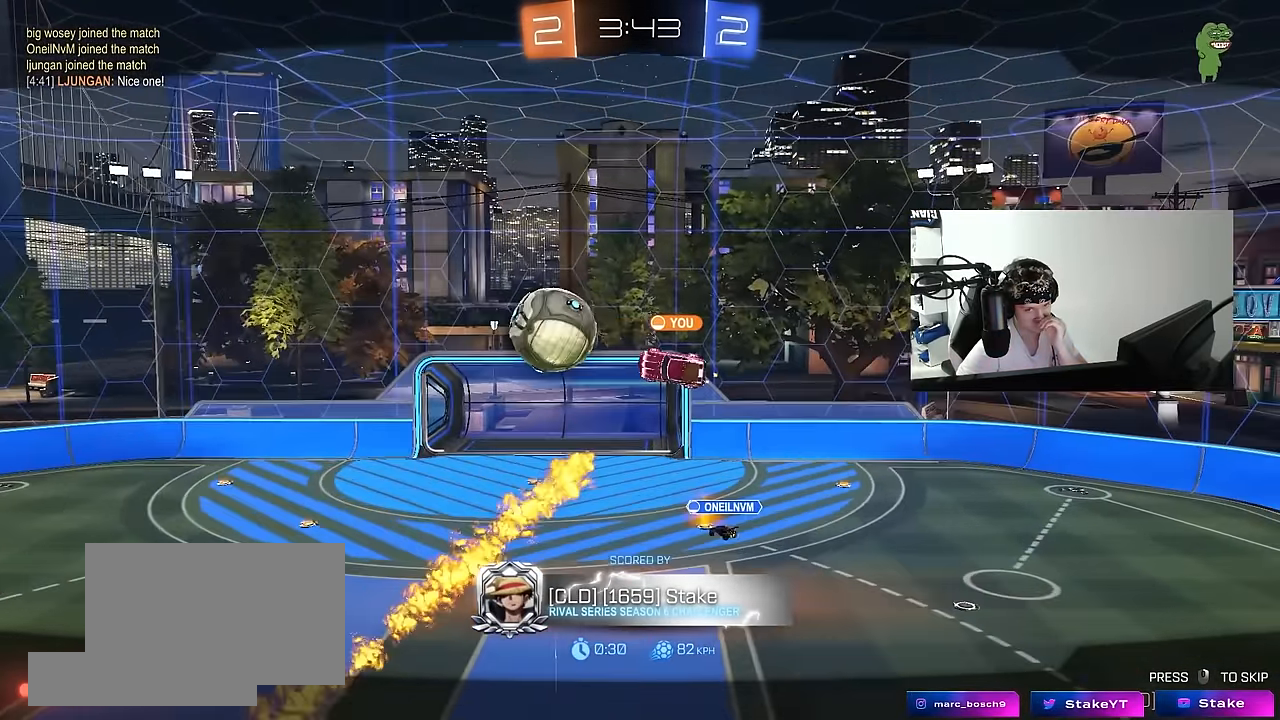
{"keys": [], "mouse": [], "events": [[33, "mouse_right", "down"], [217, "mouse_right", "up"]]}